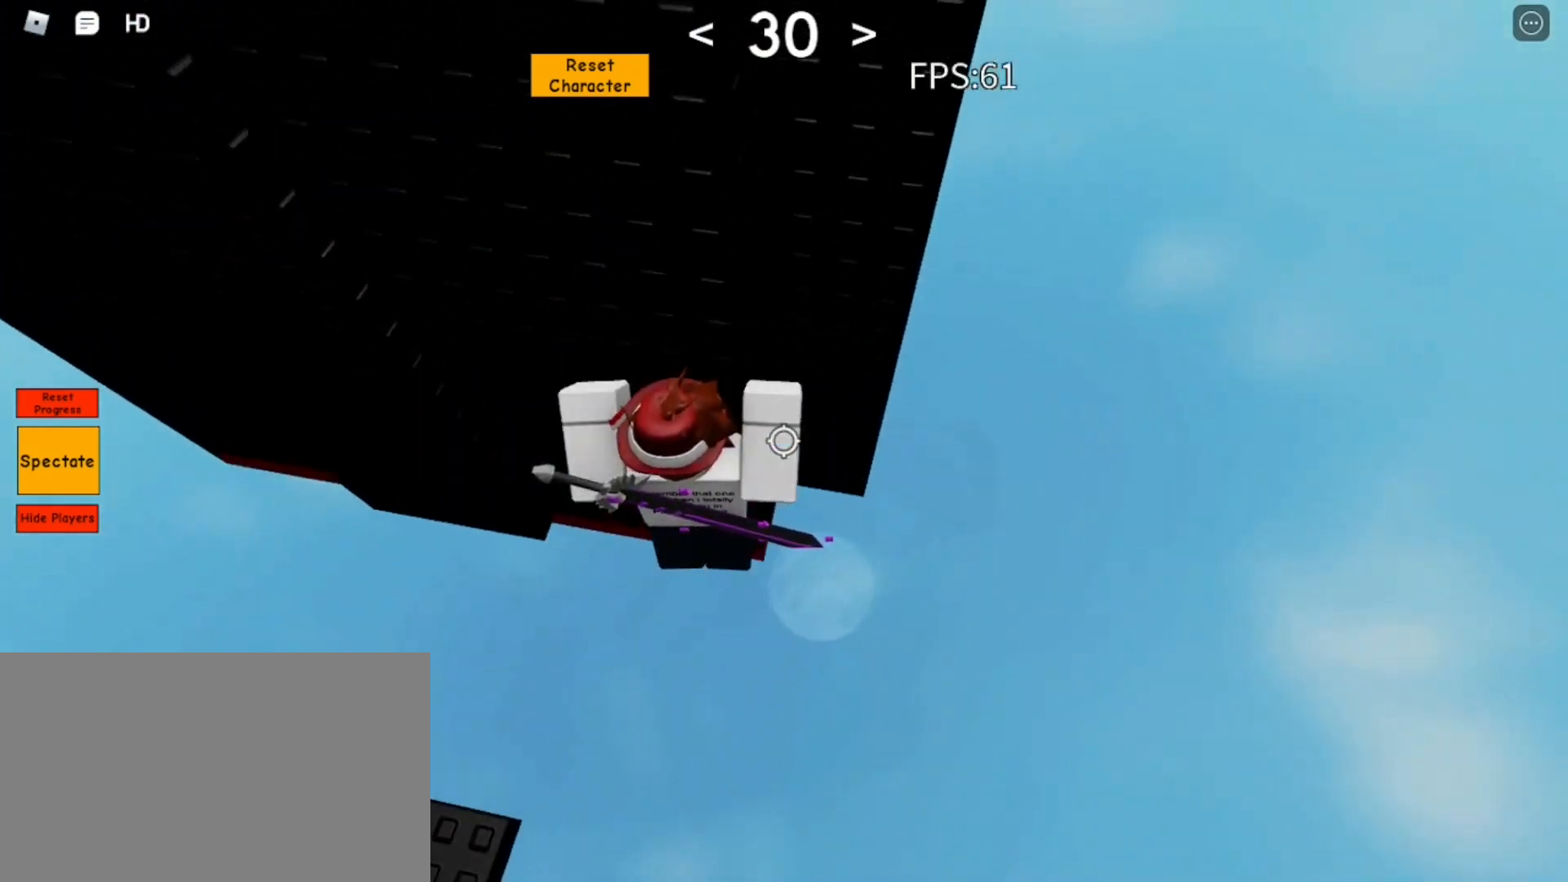
Gameplay with keyboard and mouse; each line is a JSON object with the keys and mouse buttons held at the frame after it. "events" lists presses ("down") and releases ("up") of "1", "2", "3", "4", "5", "a", "alt", "c", "caps_lock", "ctrl", "d", "e", "f", "g", "q", "r", "s", "shift", "space", "t", "tab", "v", "w", "x", "z", "mouse_left", "mouse_wheel" and "mouse_right" between this image and that frame as [ms after this image, input, new state], when the widget could be followed in between. "mouse_left", "mouse_wheel", "mouse_right" = the "left", "wheel", "right" buttons of the "mouse" list. No other keys are recorded. "wheel" means that the mouse wheel is clicked or scrolled. Not read: mouse_move.
{"keys": ["d", "space"], "mouse": [], "events": [[183, "d", "down"], [267, "w", "up"]]}
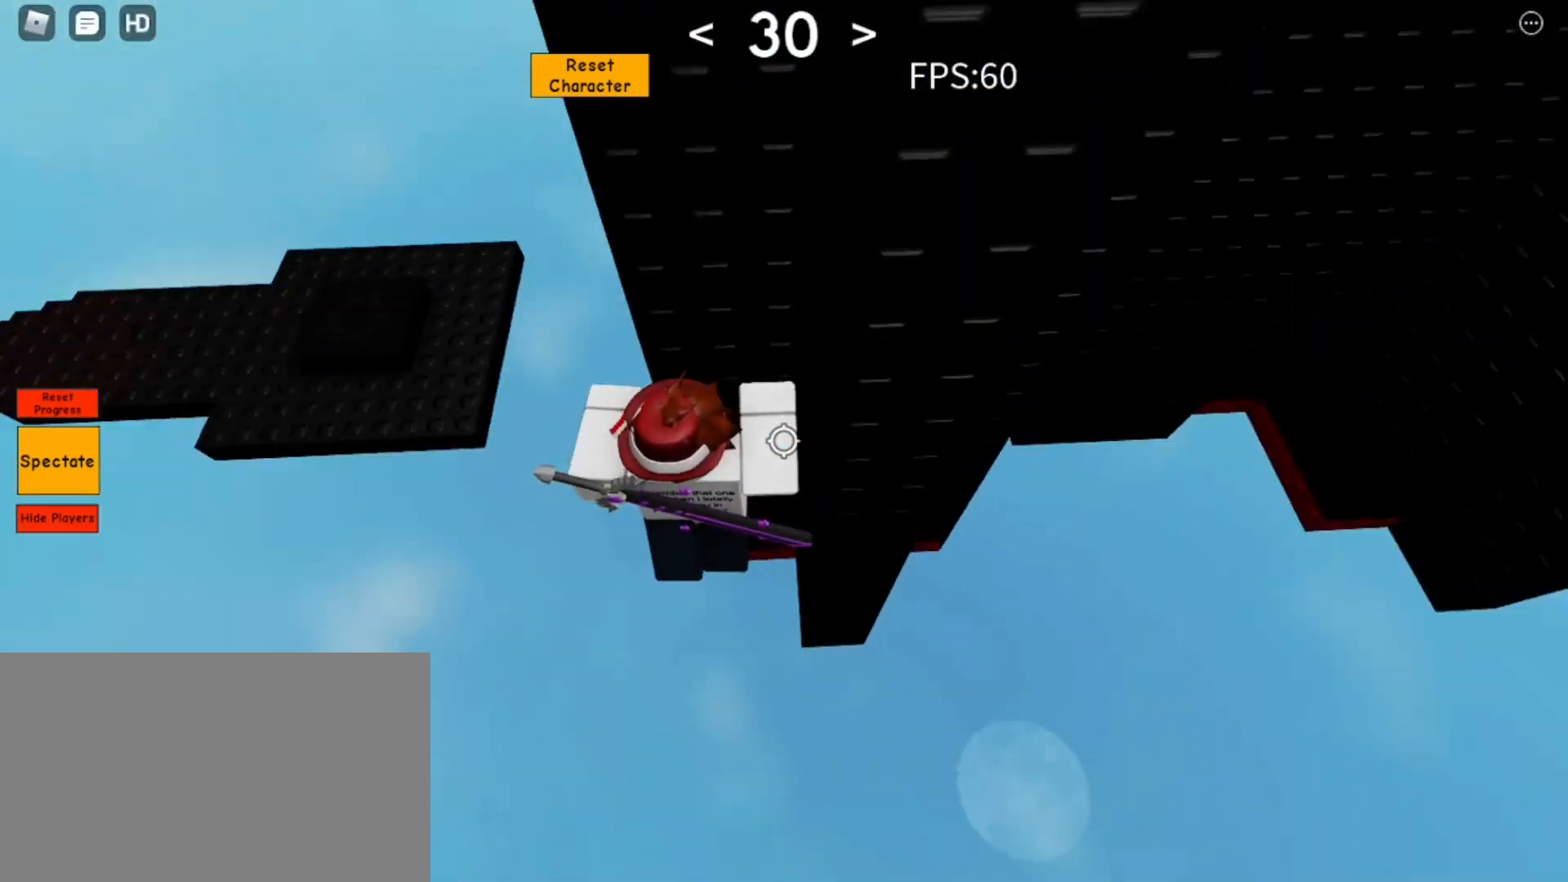
{"keys": ["shift", "space", "w"], "mouse": ["right"], "events": [[50, "d", "up"], [50, "w", "down"], [200, "mouse_right", "down"], [433, "shift", "down"]]}
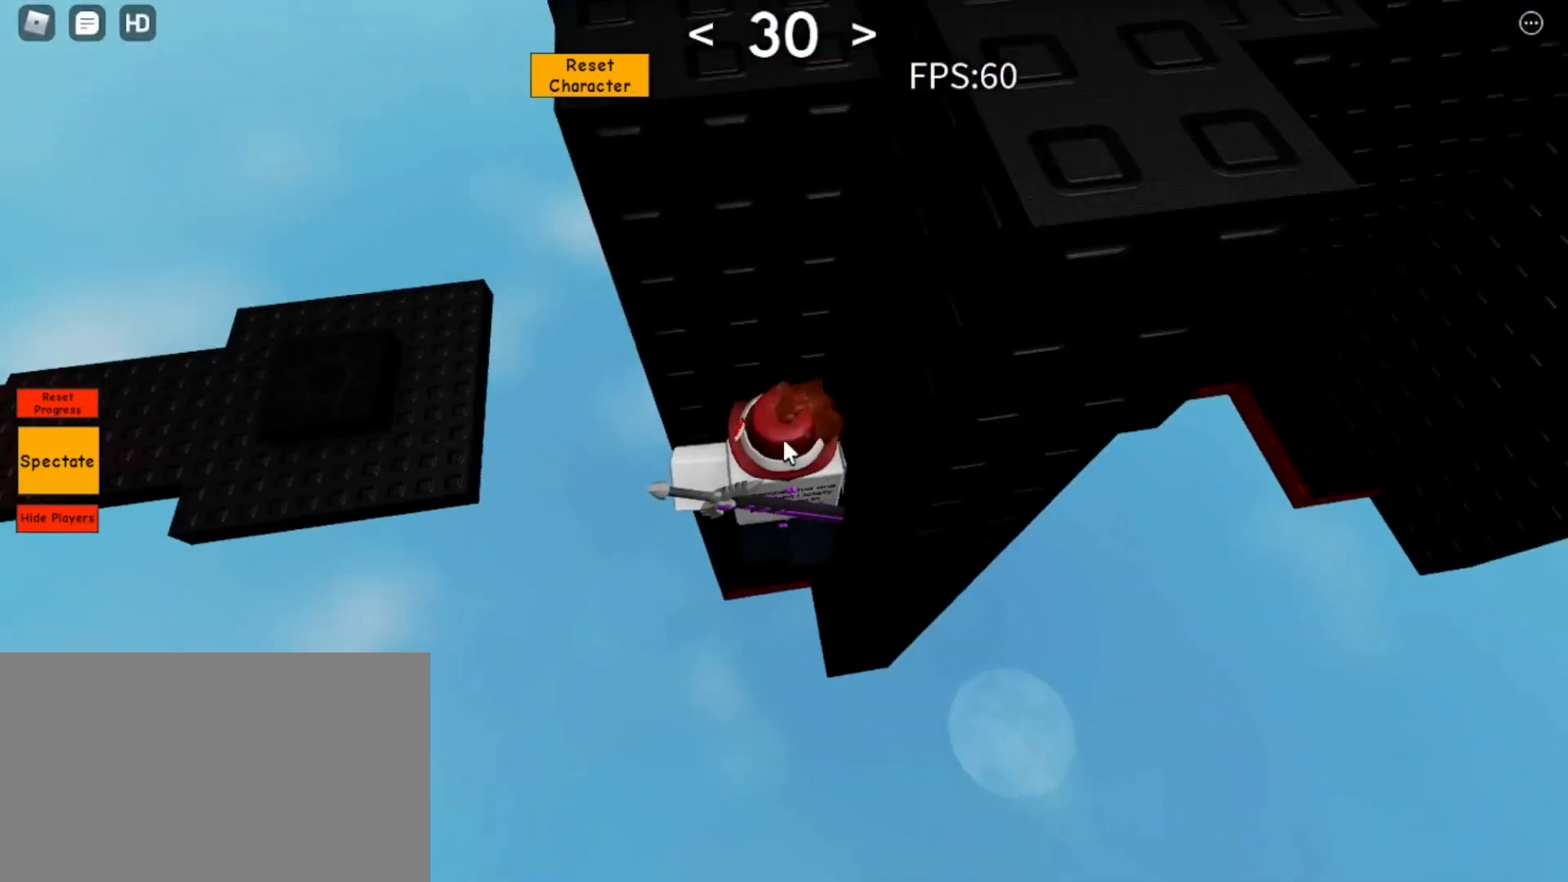
{"keys": ["d", "space"], "mouse": ["right"], "events": [[17, "shift", "up"], [17, "w", "up"], [350, "d", "down"], [350, "shift", "down"], [400, "shift", "up"]]}
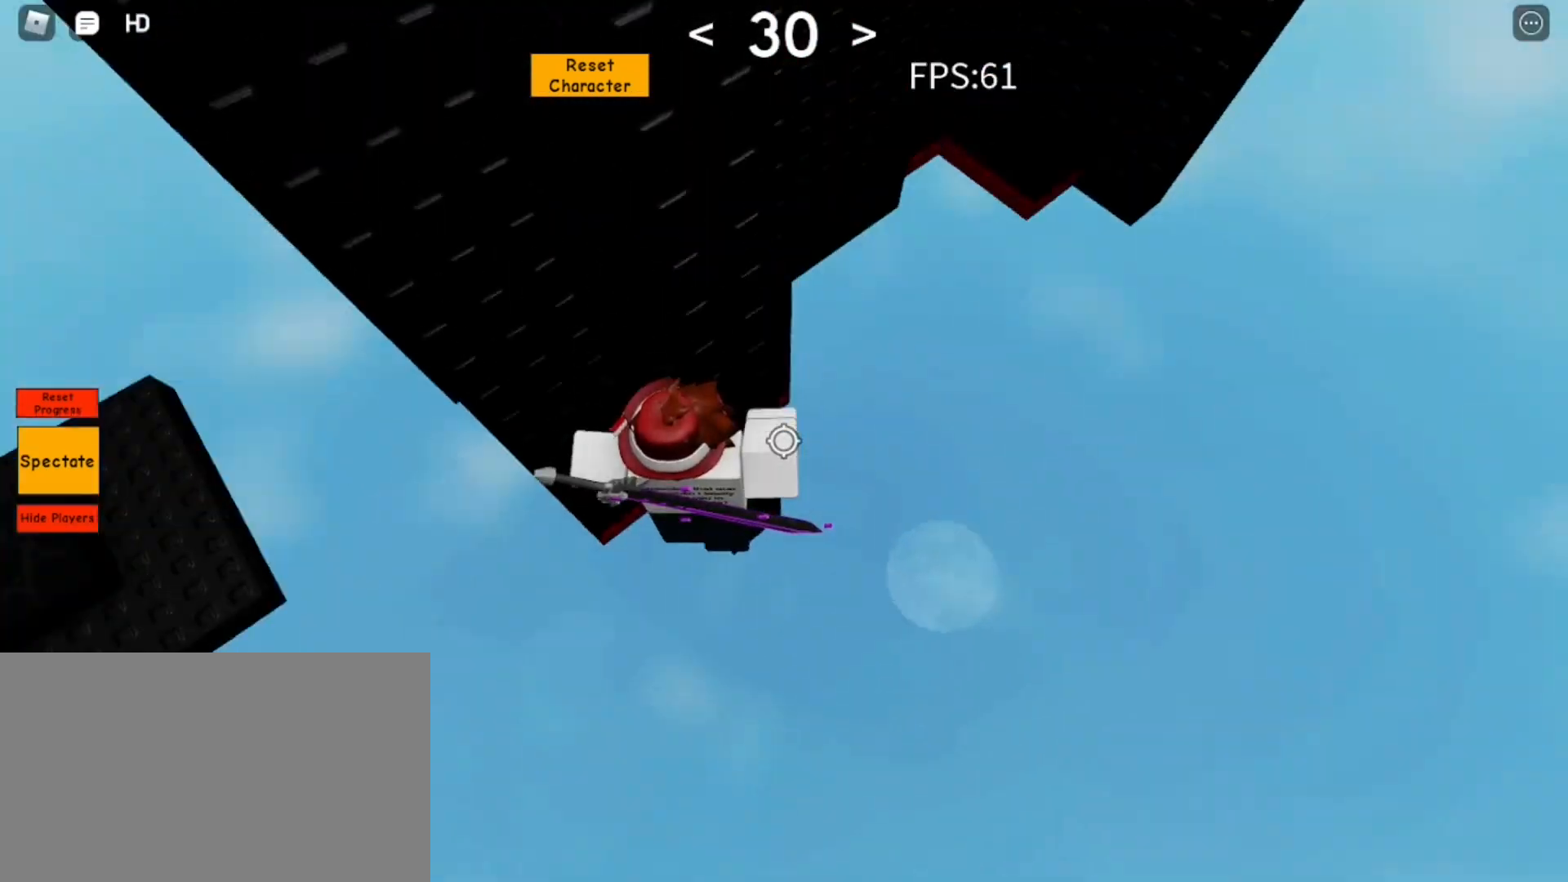
{"keys": ["d", "space"], "mouse": ["right"], "events": [[267, "shift", "down"], [367, "shift", "up"], [450, "shift", "down"], [500, "shift", "up"]]}
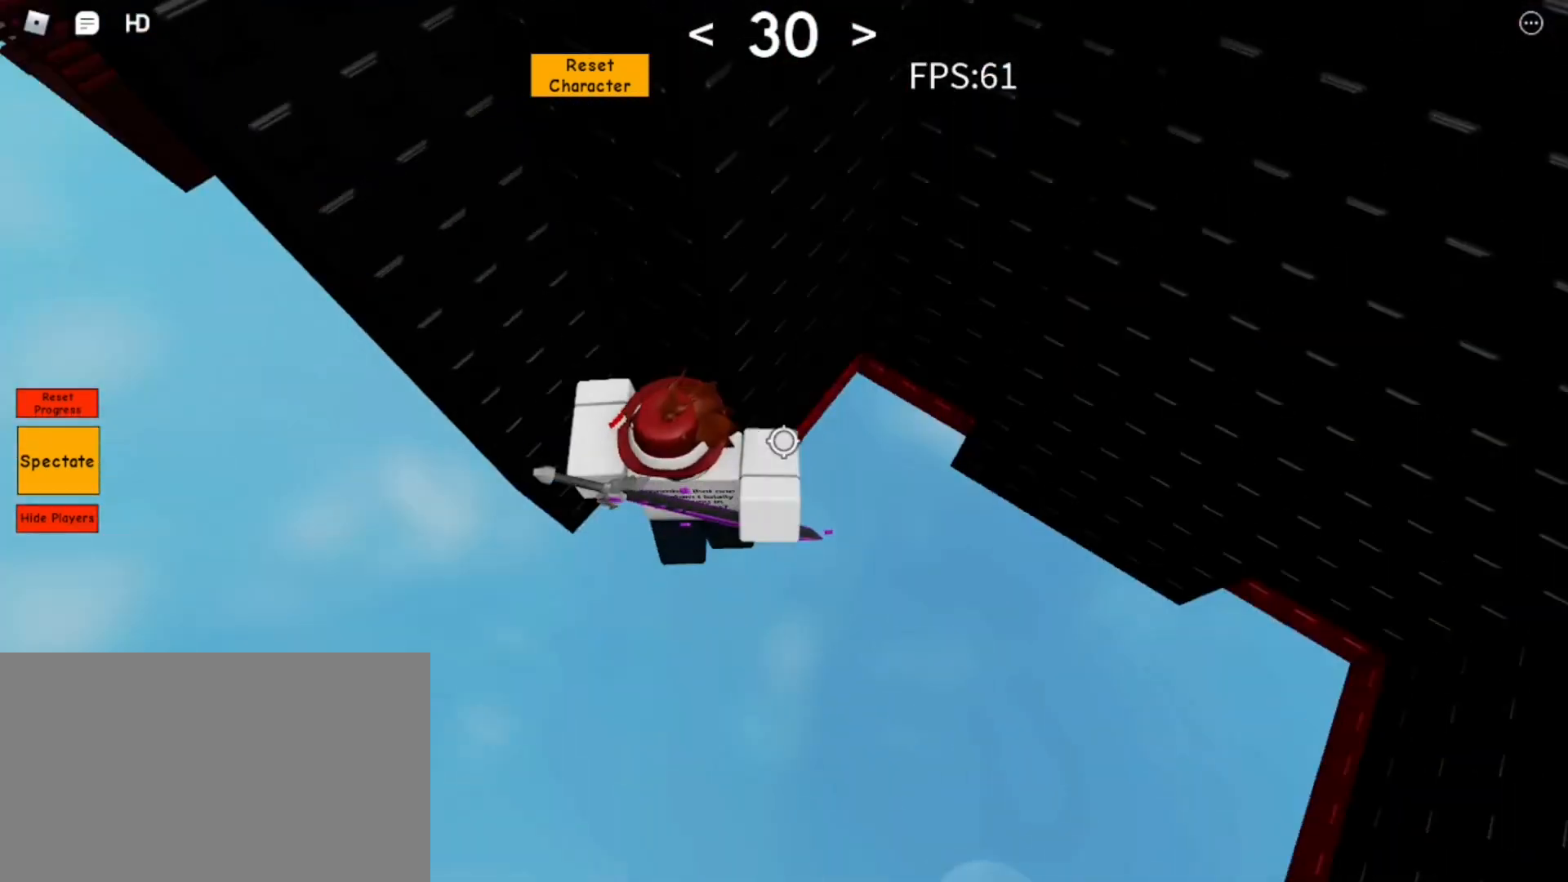
{"keys": ["space", "w"], "mouse": ["right"], "events": [[233, "d", "up"], [383, "w", "down"]]}
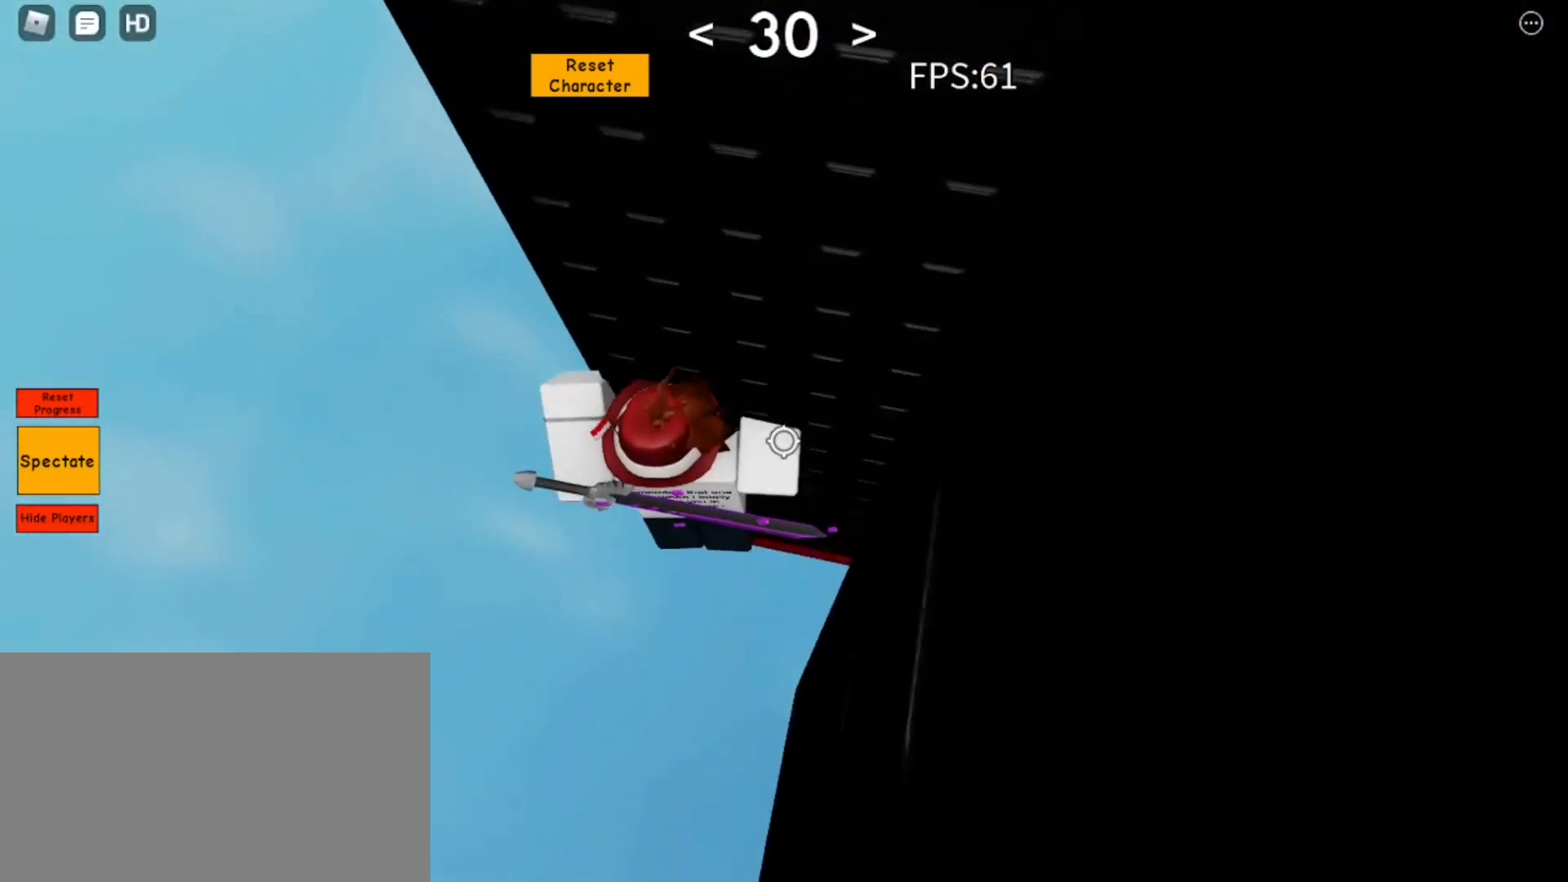
{"keys": ["space", "w"], "mouse": ["right"], "events": [[250, "w", "up"], [450, "w", "down"]]}
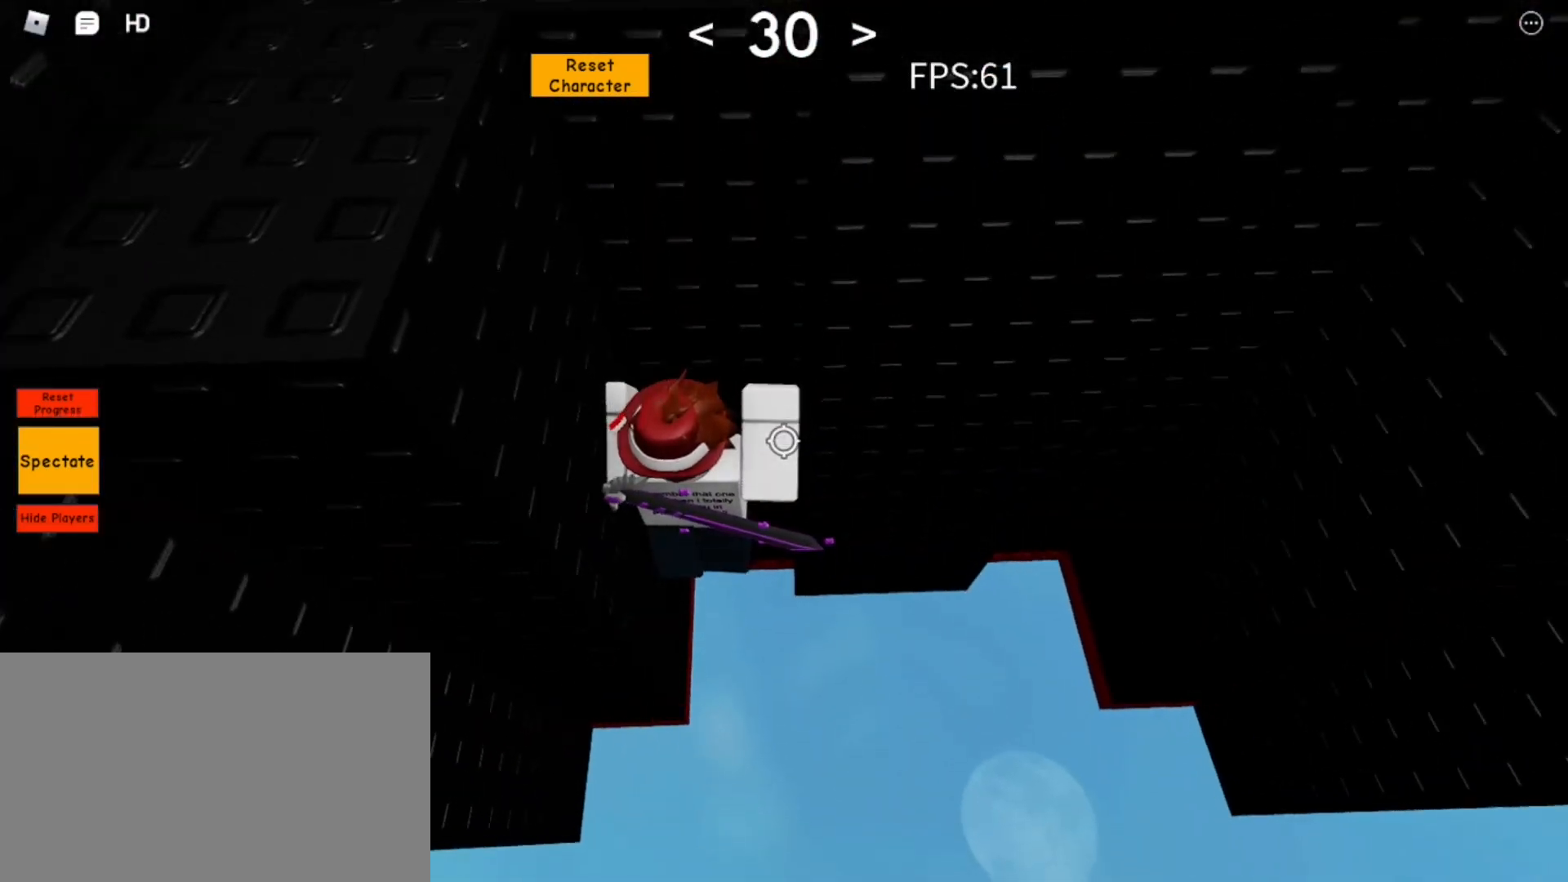
{"keys": ["space"], "mouse": ["right"], "events": [[33, "d", "down"], [133, "d", "up"], [417, "shift", "down"], [450, "shift", "up"], [450, "w", "up"]]}
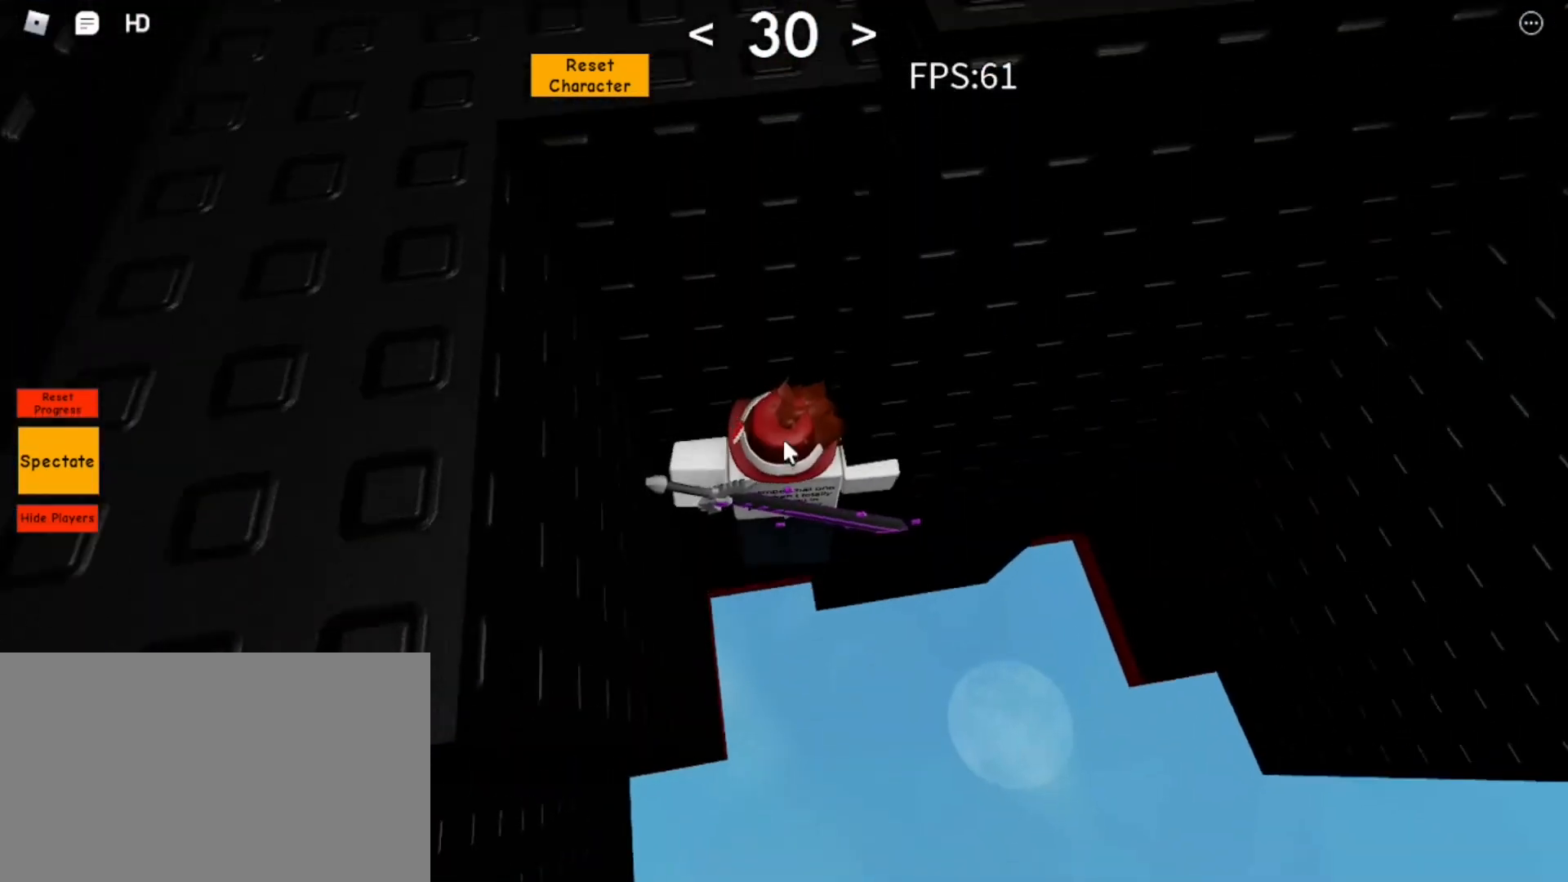
{"keys": ["d", "space"], "mouse": ["right"], "events": [[283, "d", "down"], [283, "shift", "down"], [333, "shift", "up"]]}
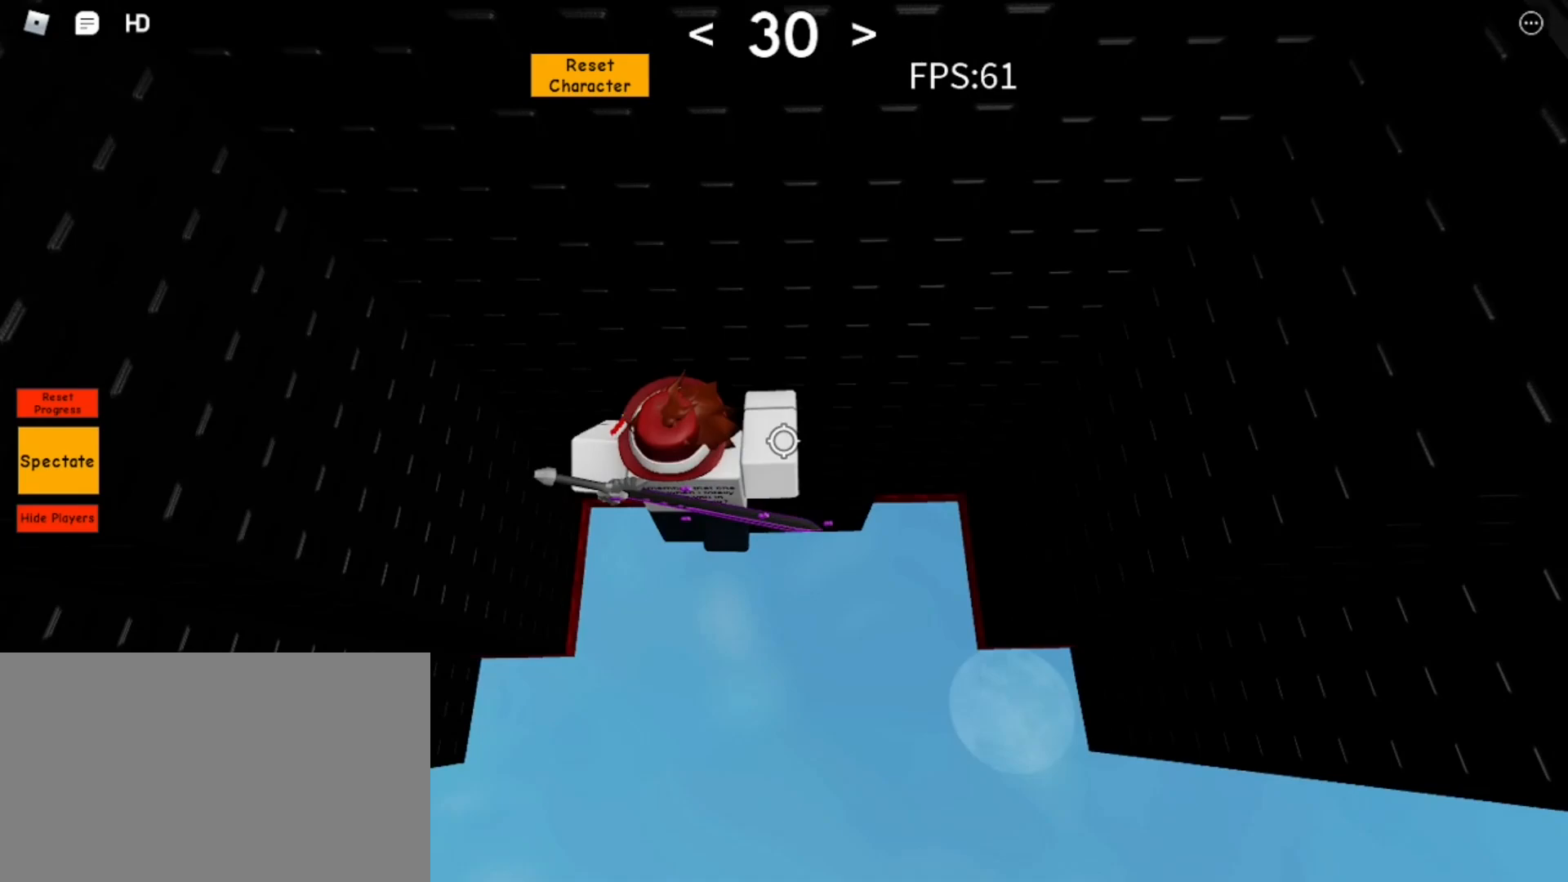
{"keys": ["space", "w"], "mouse": ["right"], "events": [[300, "w", "down"], [350, "d", "up"], [400, "mouse_left", "down"], [450, "mouse_left", "up"]]}
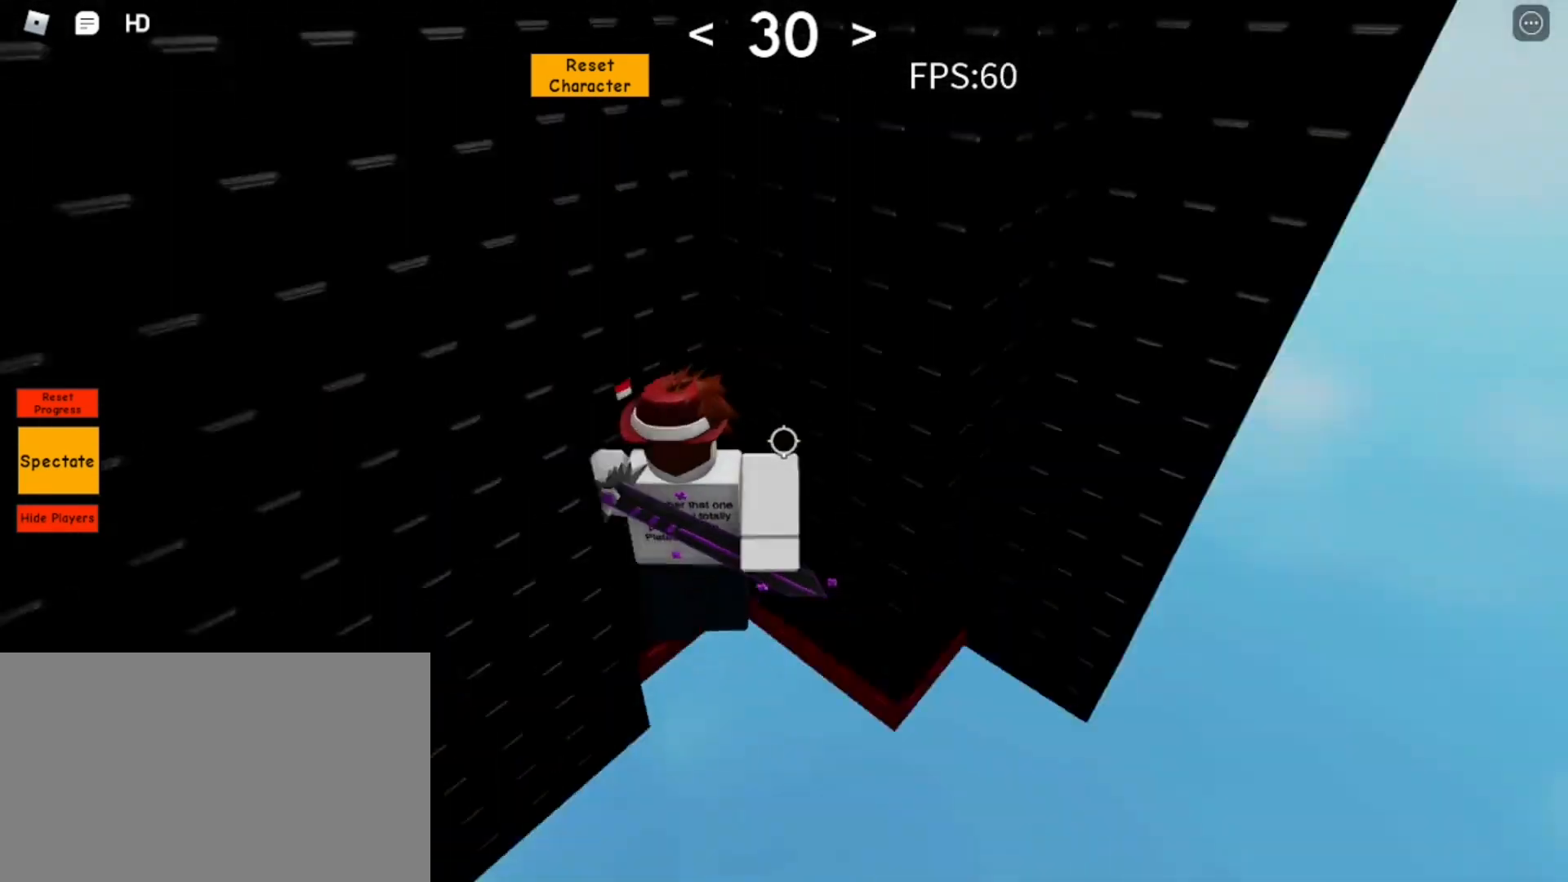
{"keys": ["space", "w"], "mouse": ["right"], "events": [[217, "w", "up"], [367, "w", "down"]]}
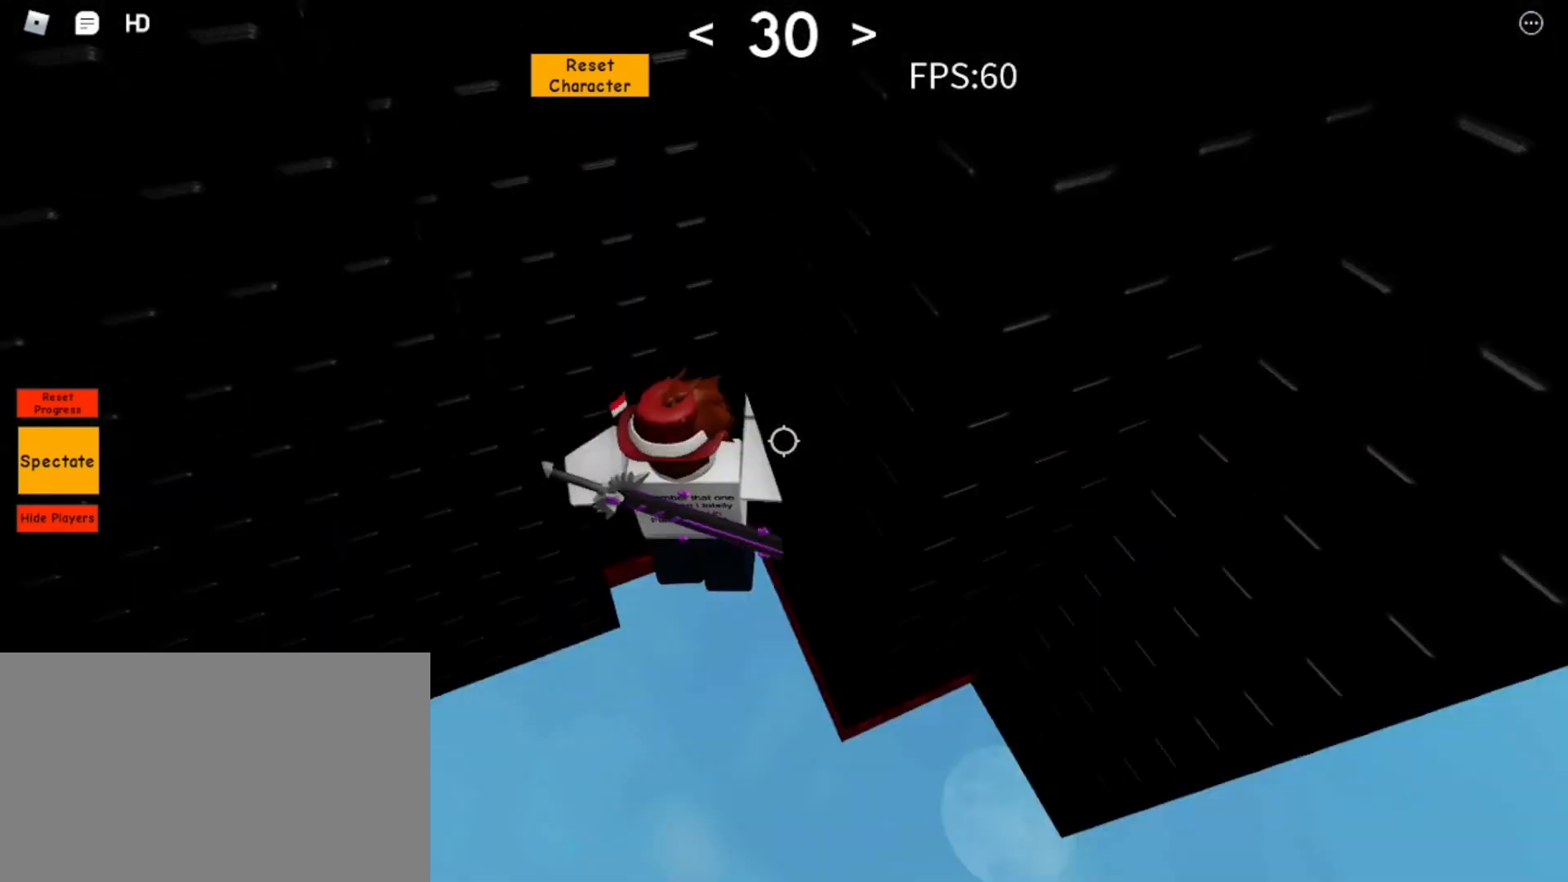
{"keys": ["space"], "mouse": ["right"], "events": [[200, "shift", "down"], [233, "shift", "up"], [283, "w", "up"]]}
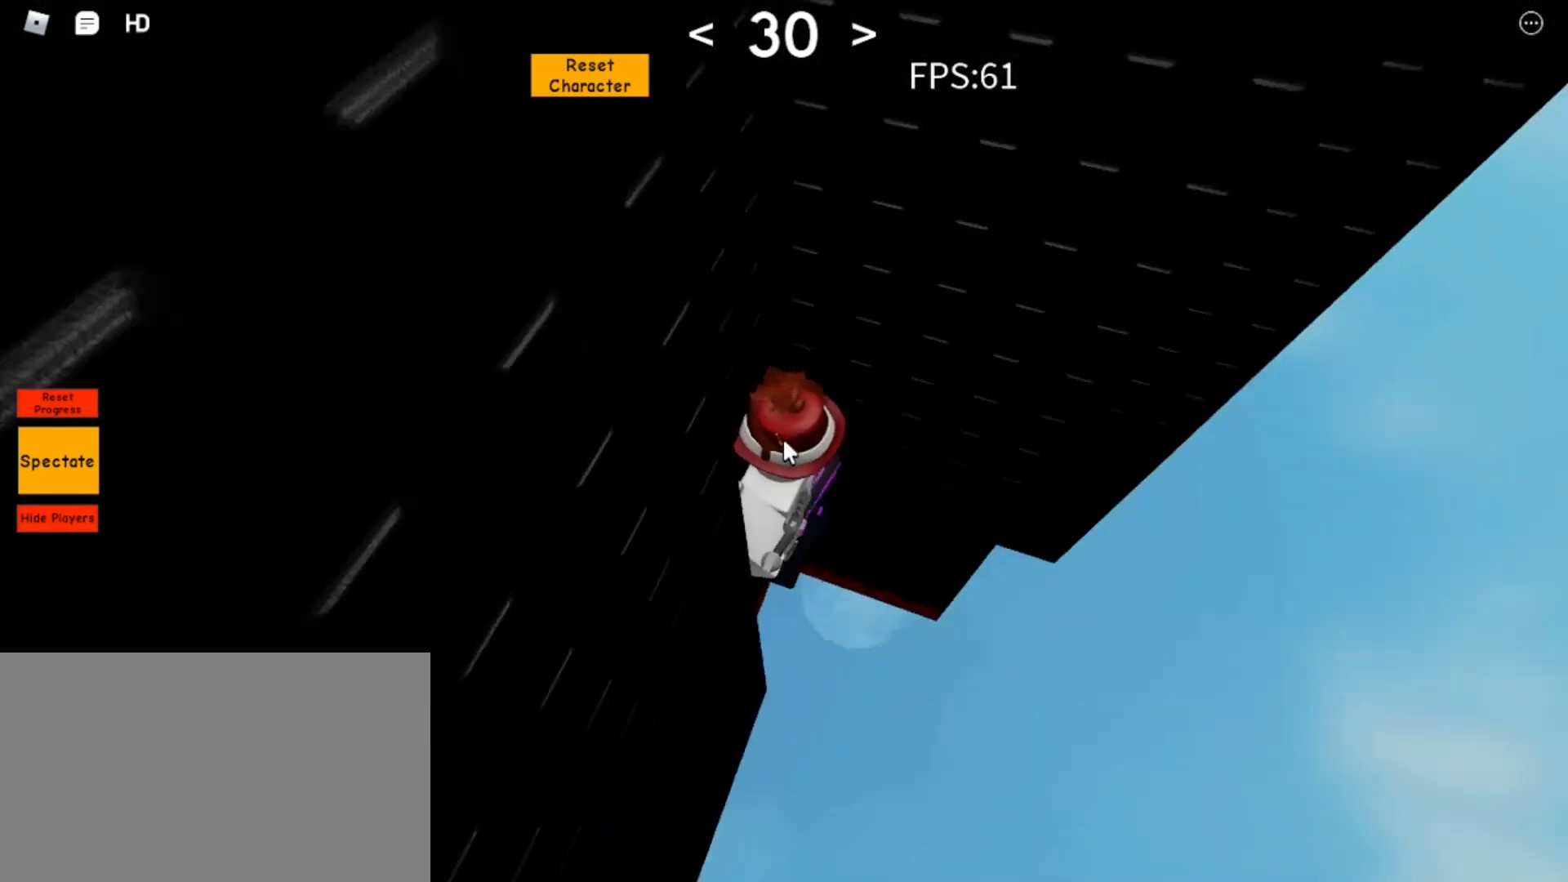
{"keys": ["d", "space", "w"], "mouse": ["right"], "events": [[117, "d", "down"], [117, "shift", "down"], [167, "shift", "up"], [483, "w", "down"]]}
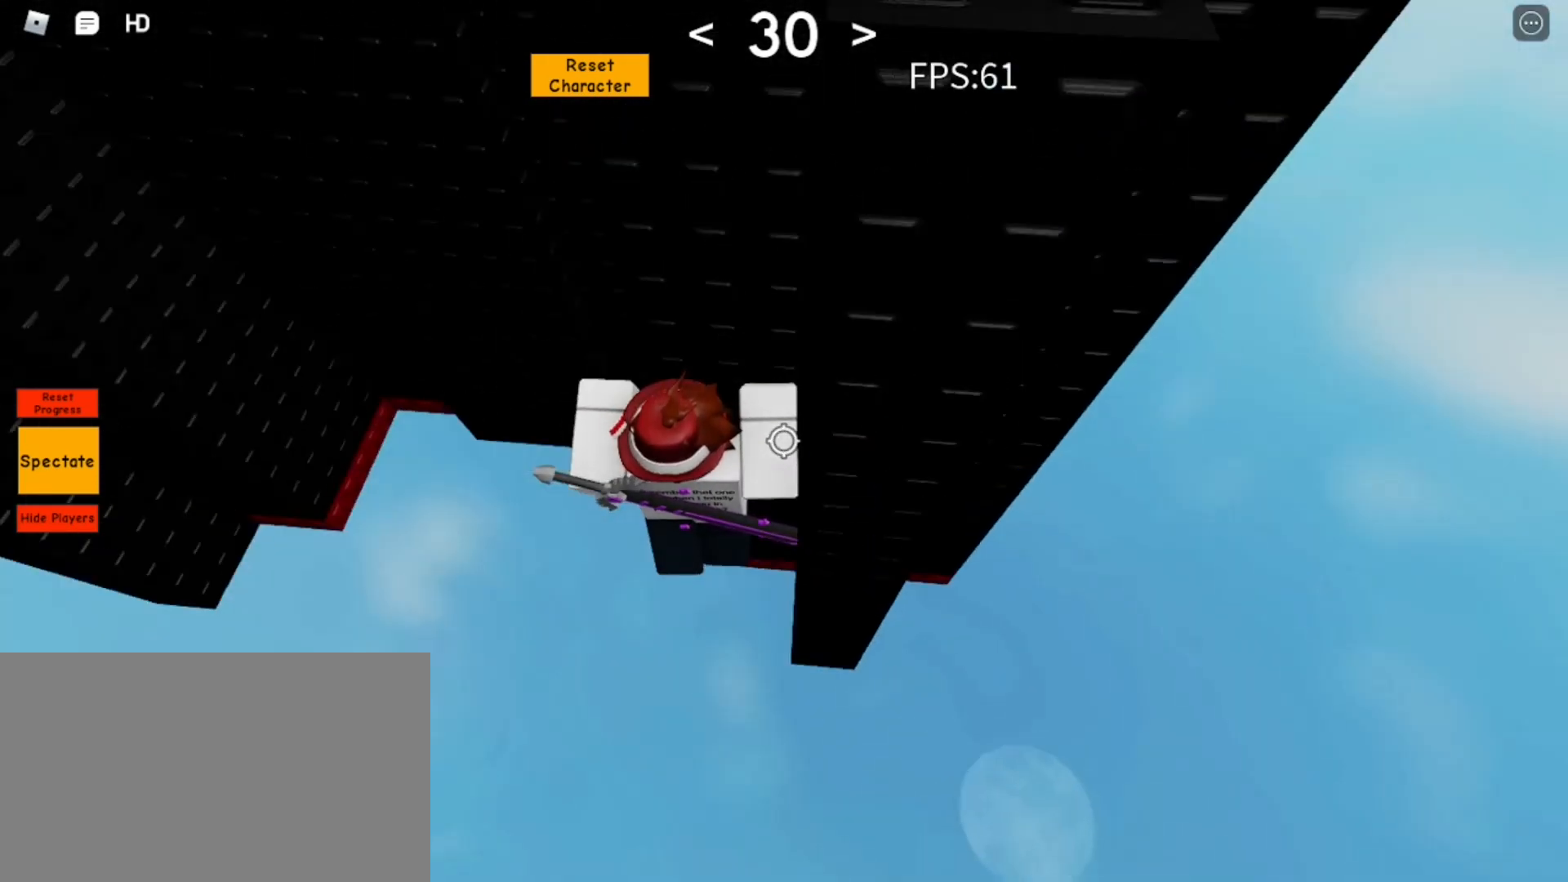
{"keys": ["space"], "mouse": ["right"], "events": [[83, "d", "up"], [367, "shift", "down"], [450, "shift", "up"], [450, "w", "up"]]}
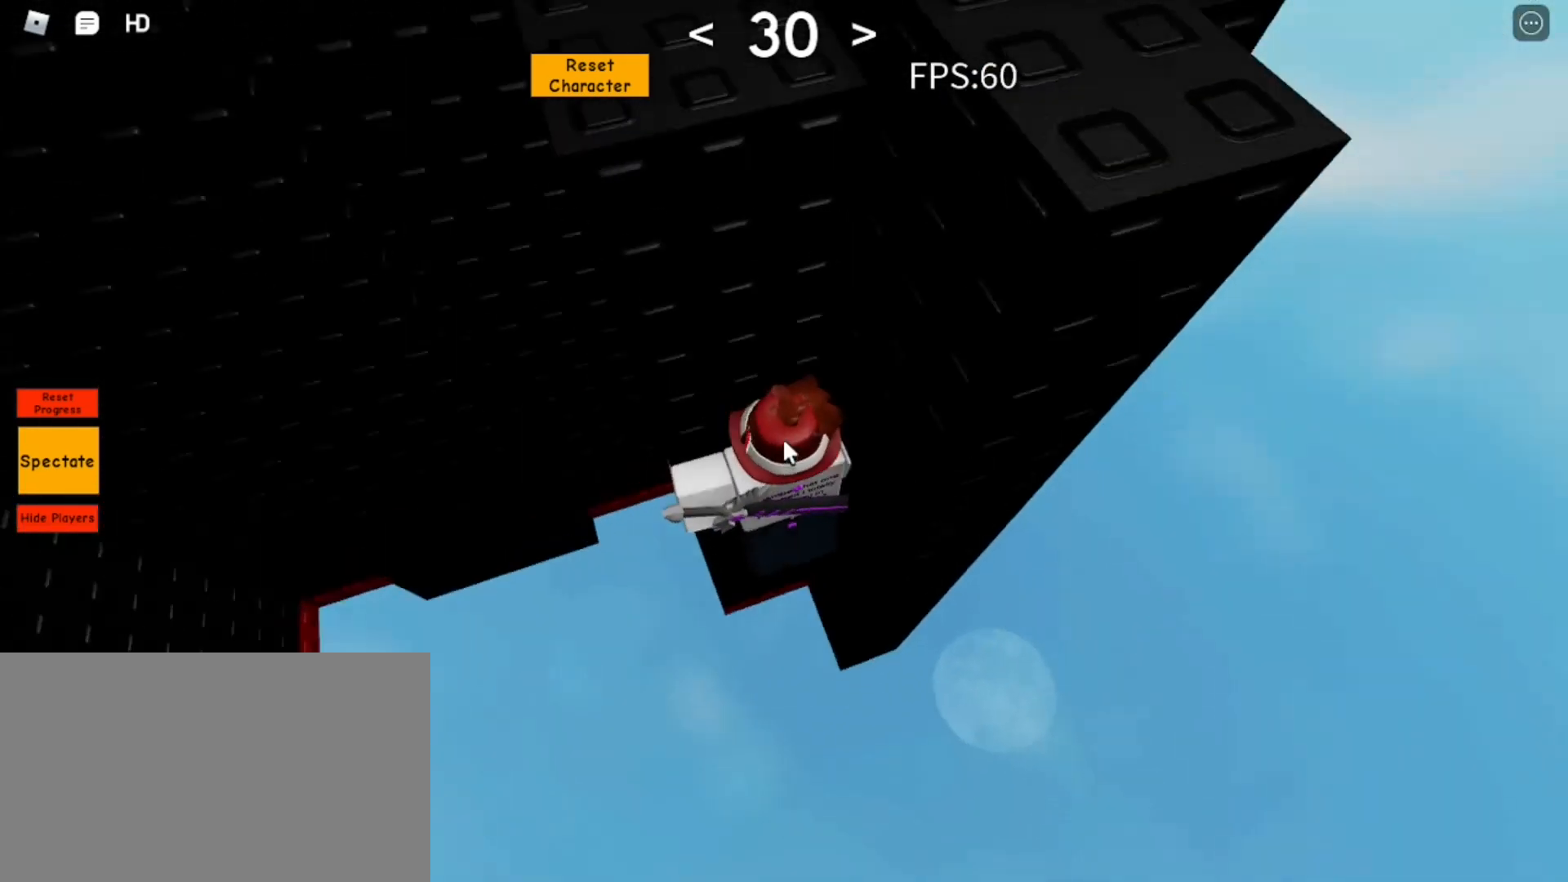
{"keys": ["d", "space"], "mouse": ["right"], "events": [[283, "d", "down"], [283, "shift", "down"], [333, "shift", "up"]]}
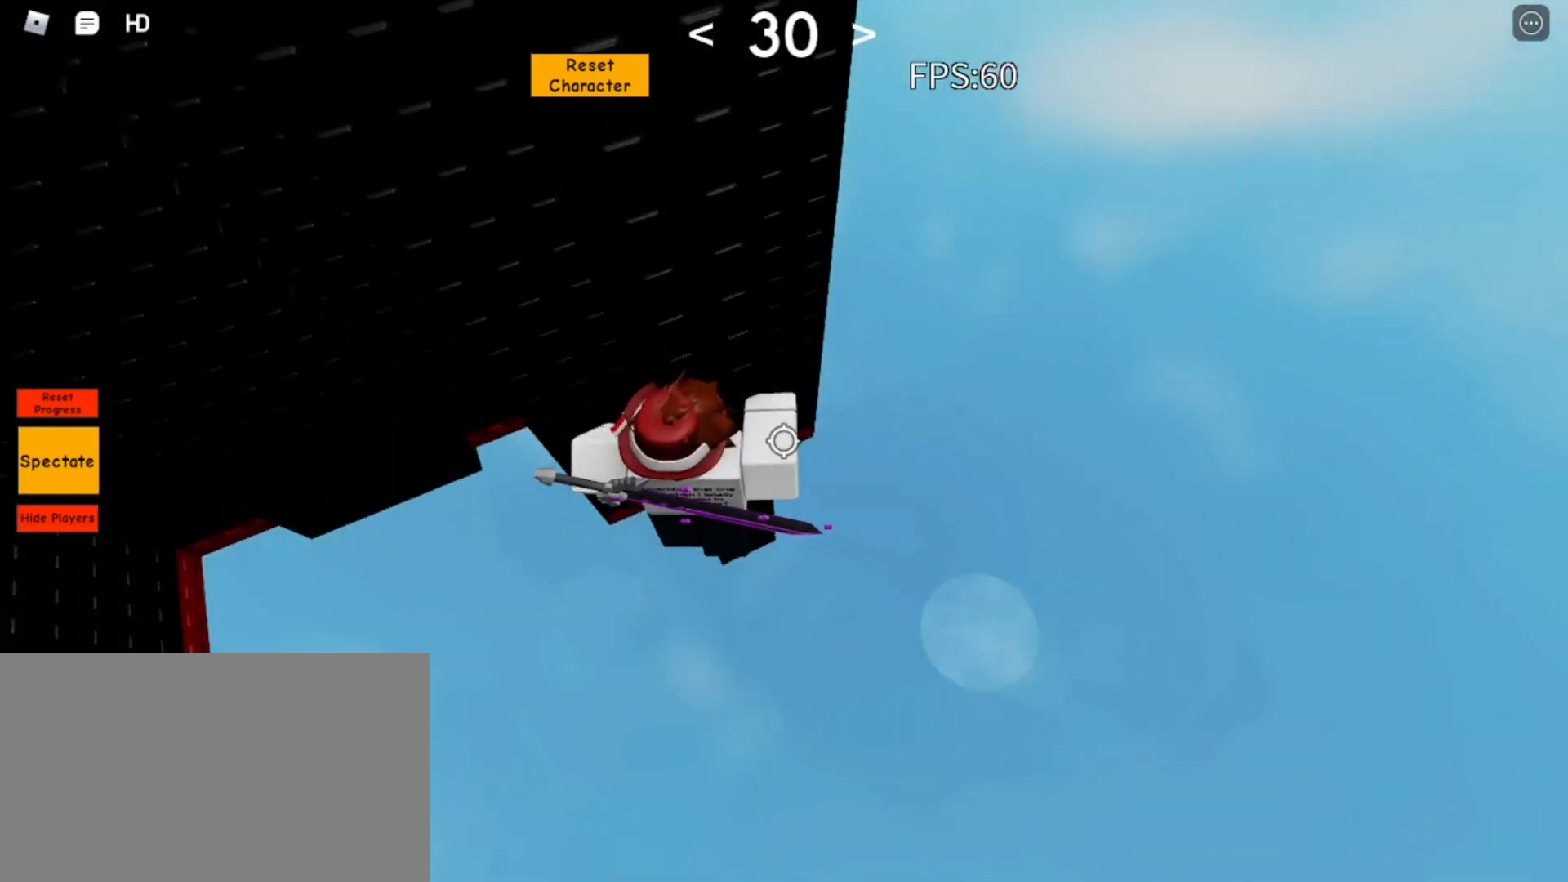
{"keys": ["d", "space"], "mouse": ["right"], "events": [[200, "shift", "down"], [250, "shift", "up"], [400, "shift", "down"], [483, "shift", "up"]]}
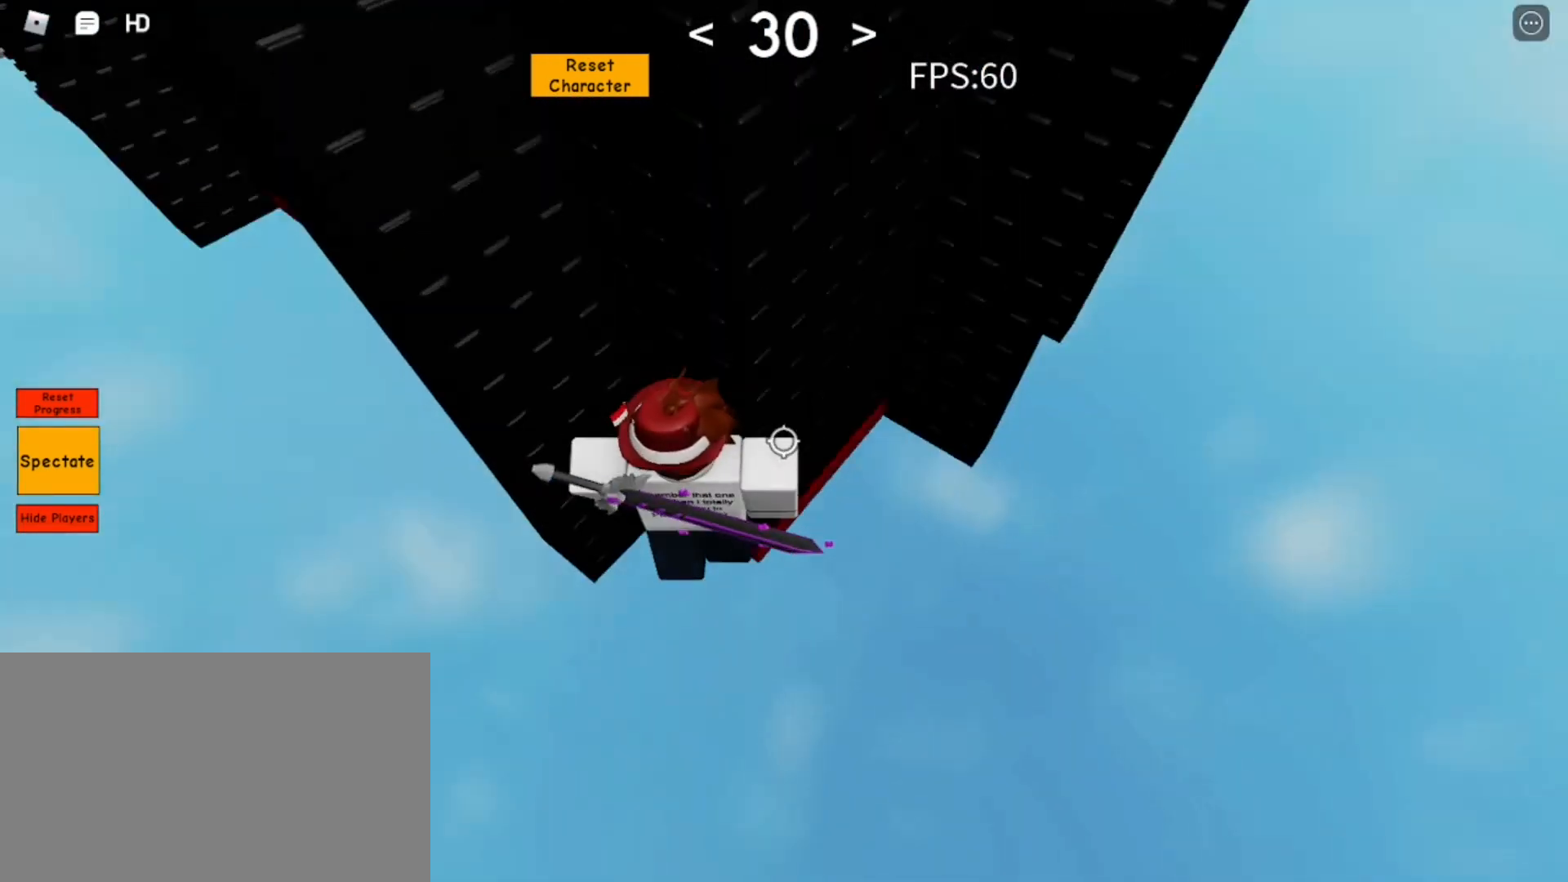
{"keys": ["space", "w"], "mouse": ["right"], "events": [[83, "d", "up"], [367, "w", "down"]]}
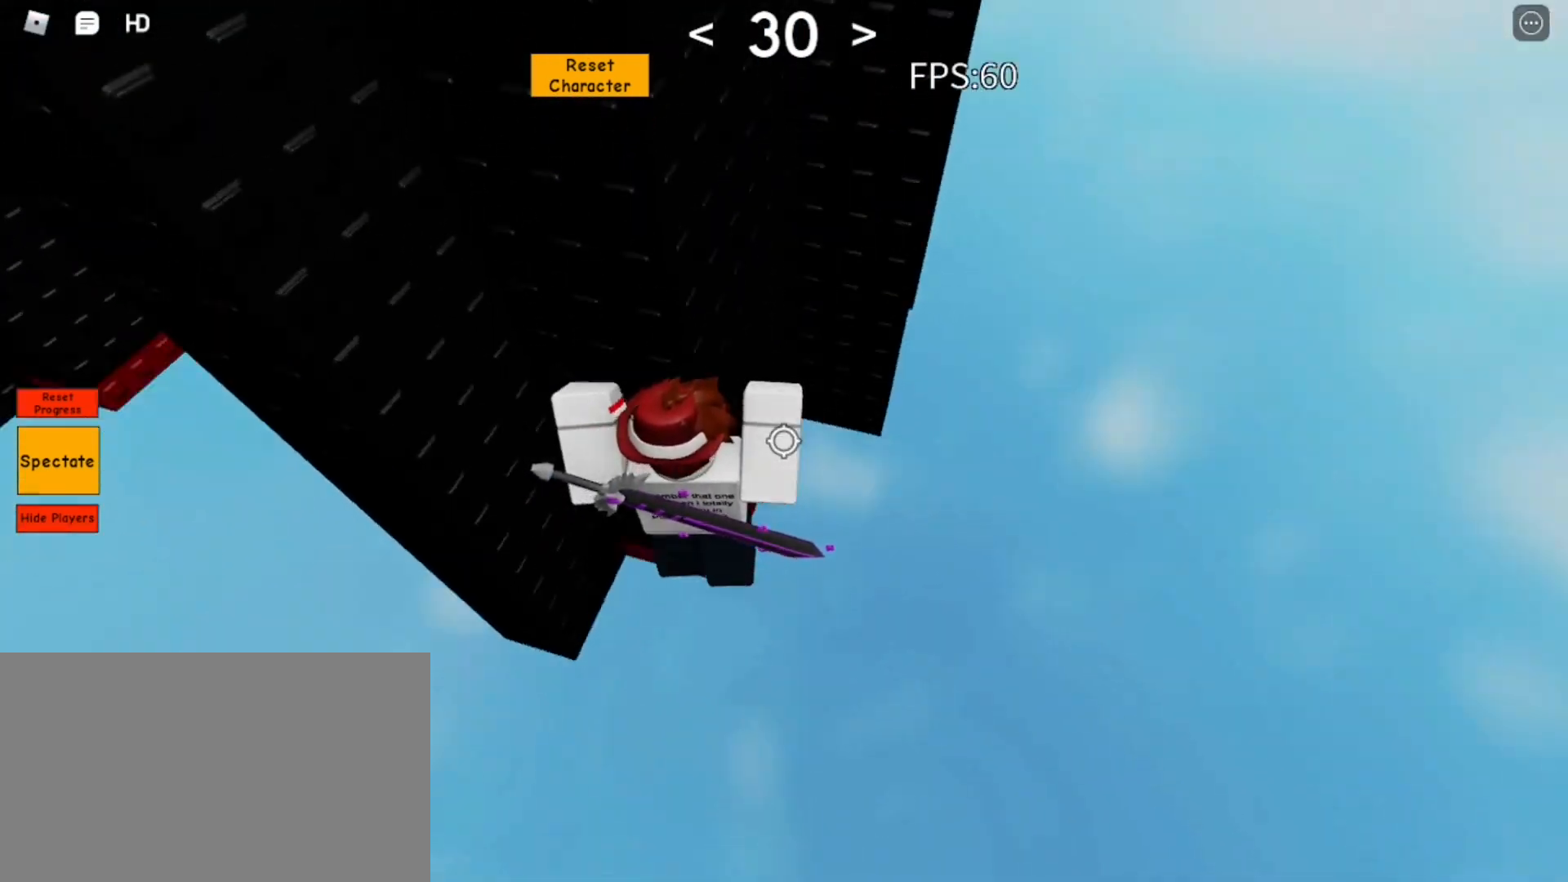
{"keys": ["d", "space", "w"], "mouse": ["right"], "events": [[50, "d", "down"], [150, "w", "up"], [467, "w", "down"]]}
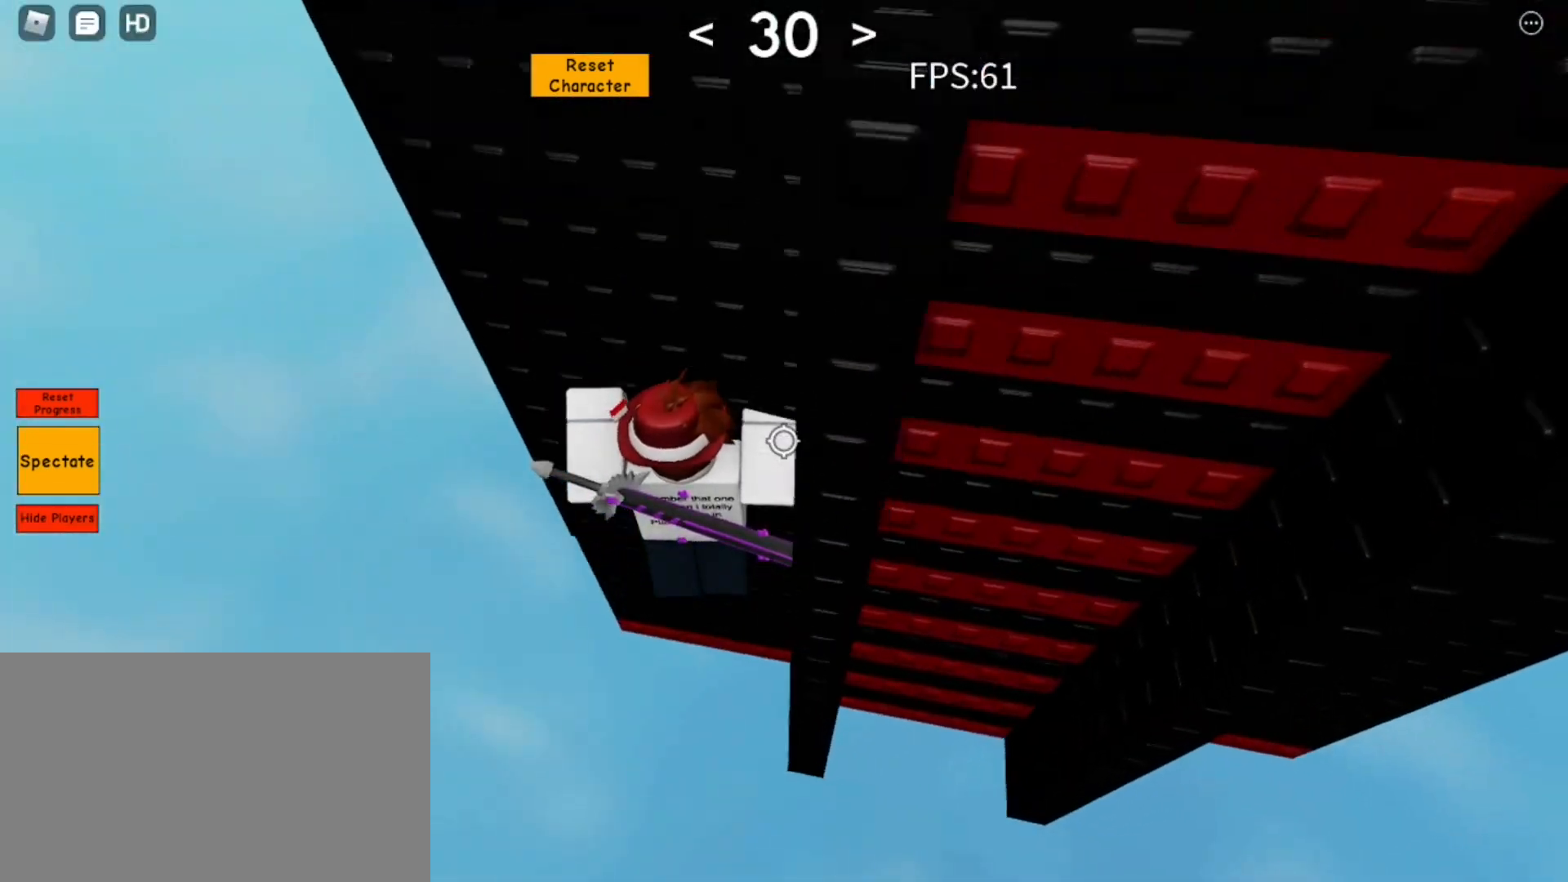
{"keys": ["space"], "mouse": ["right"], "events": [[67, "d", "up"], [350, "shift", "down"], [400, "shift", "up"], [433, "w", "up"]]}
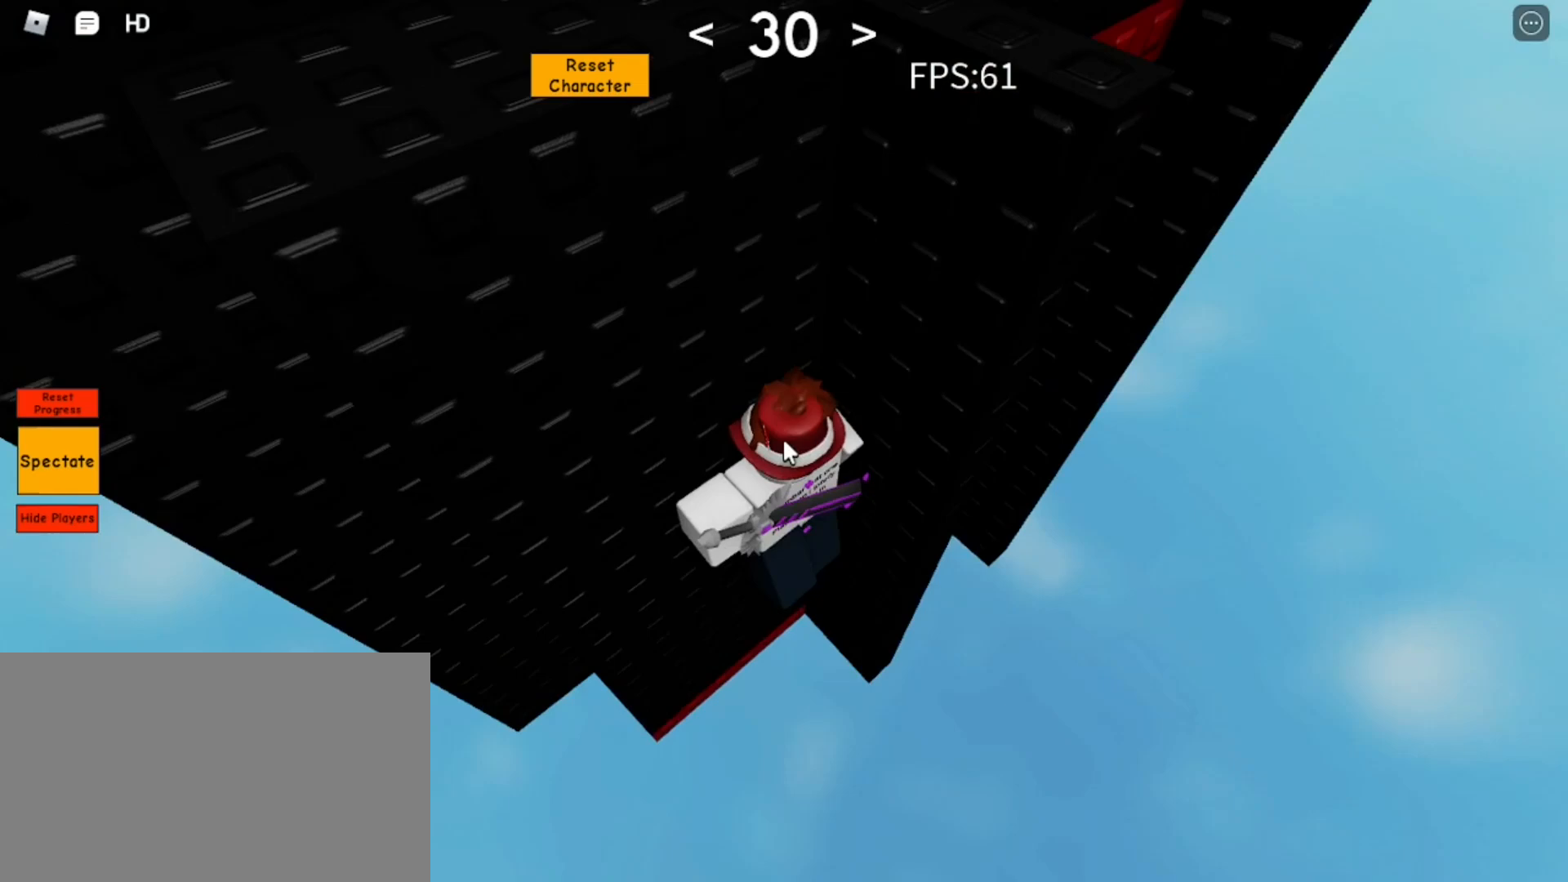
{"keys": ["d", "space"], "mouse": ["right"], "events": [[217, "d", "down"], [217, "shift", "down"], [317, "shift", "up"]]}
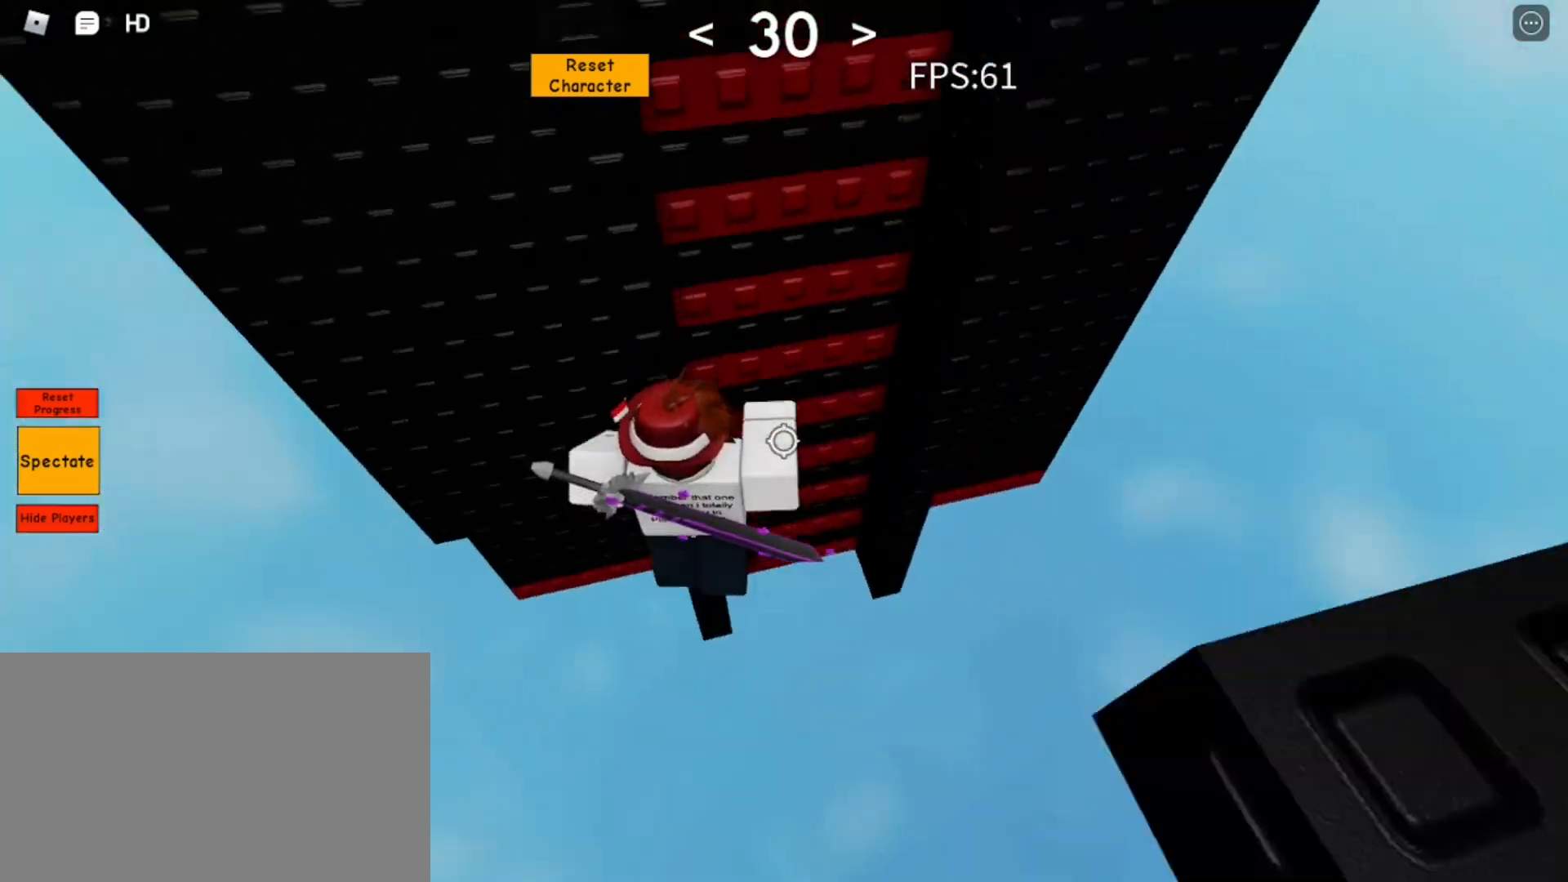
{"keys": ["space", "w"], "mouse": ["right"], "events": [[100, "w", "down"], [150, "d", "up"]]}
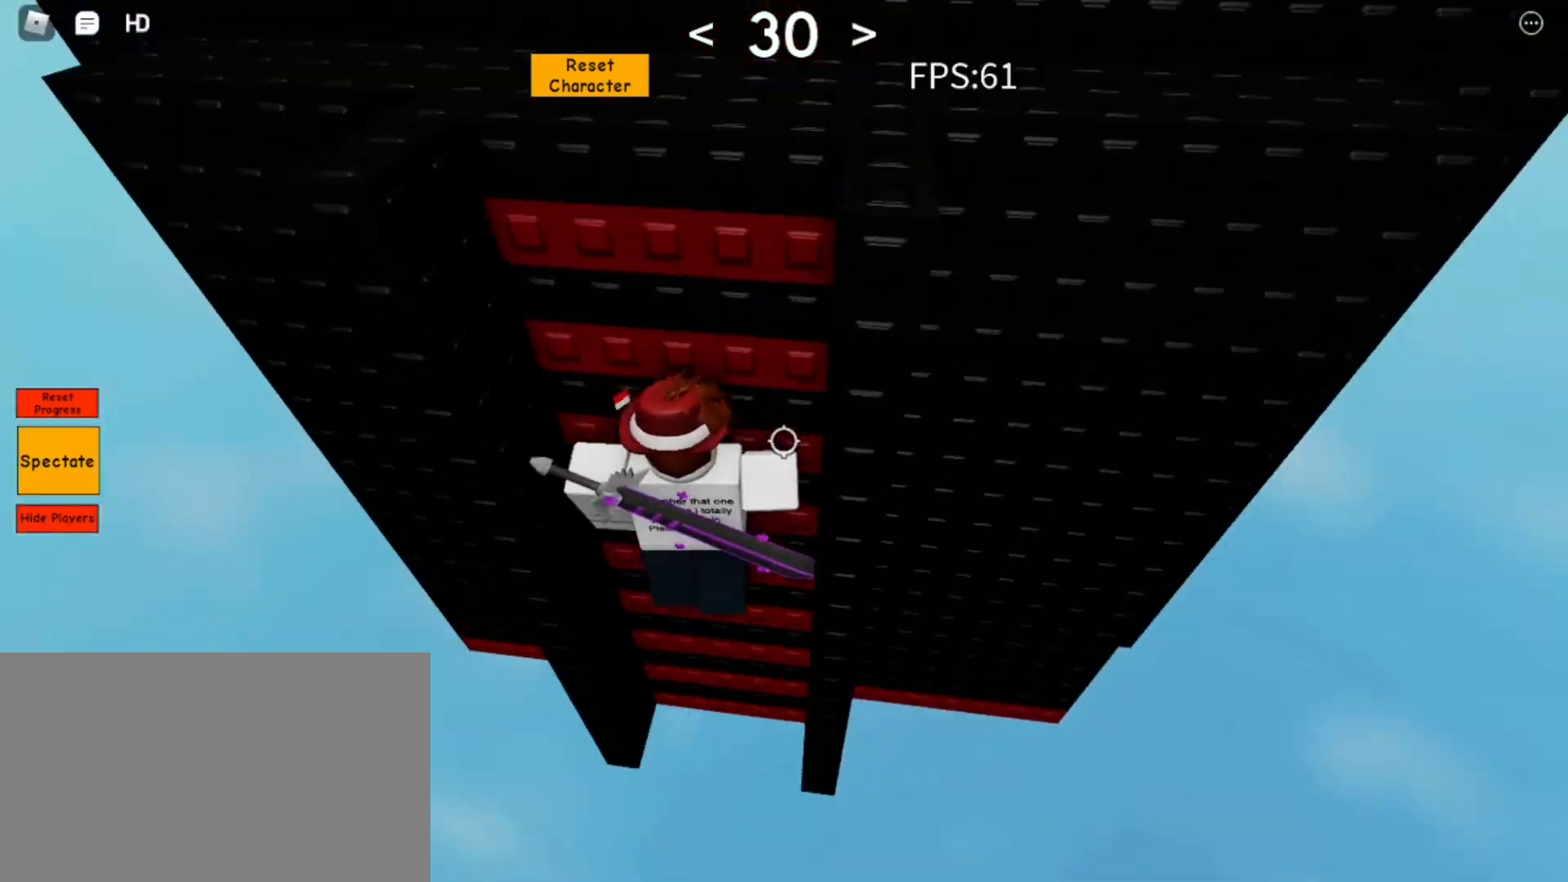
{"keys": ["space", "w"], "mouse": ["right"], "events": [[17, "w", "up"], [167, "w", "down"]]}
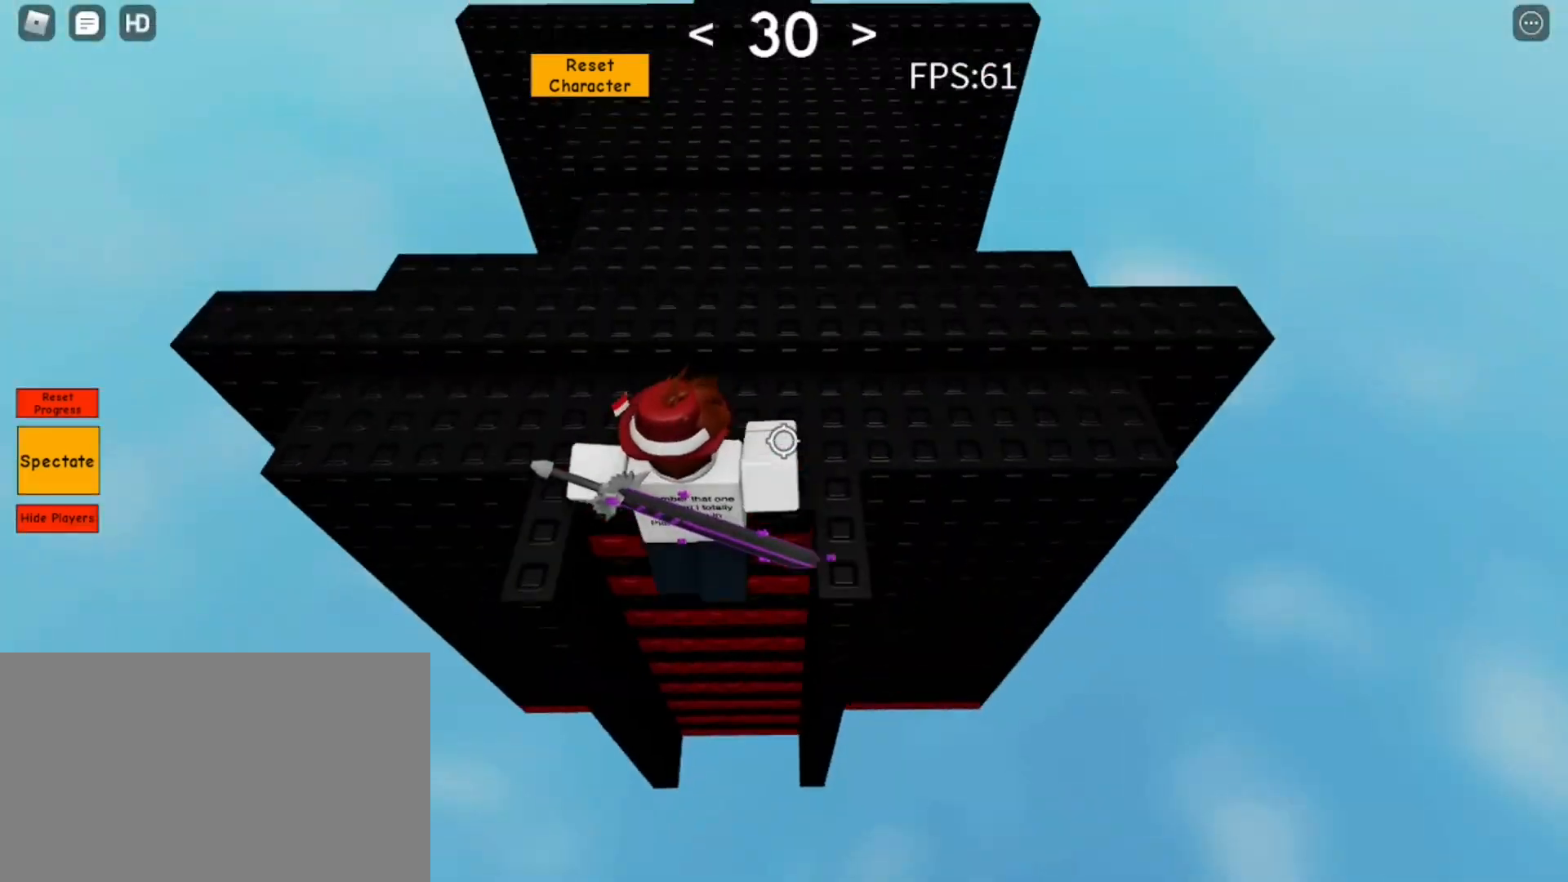
{"keys": [], "mouse": ["right"], "events": [[317, "w", "up"], [500, "space", "up"]]}